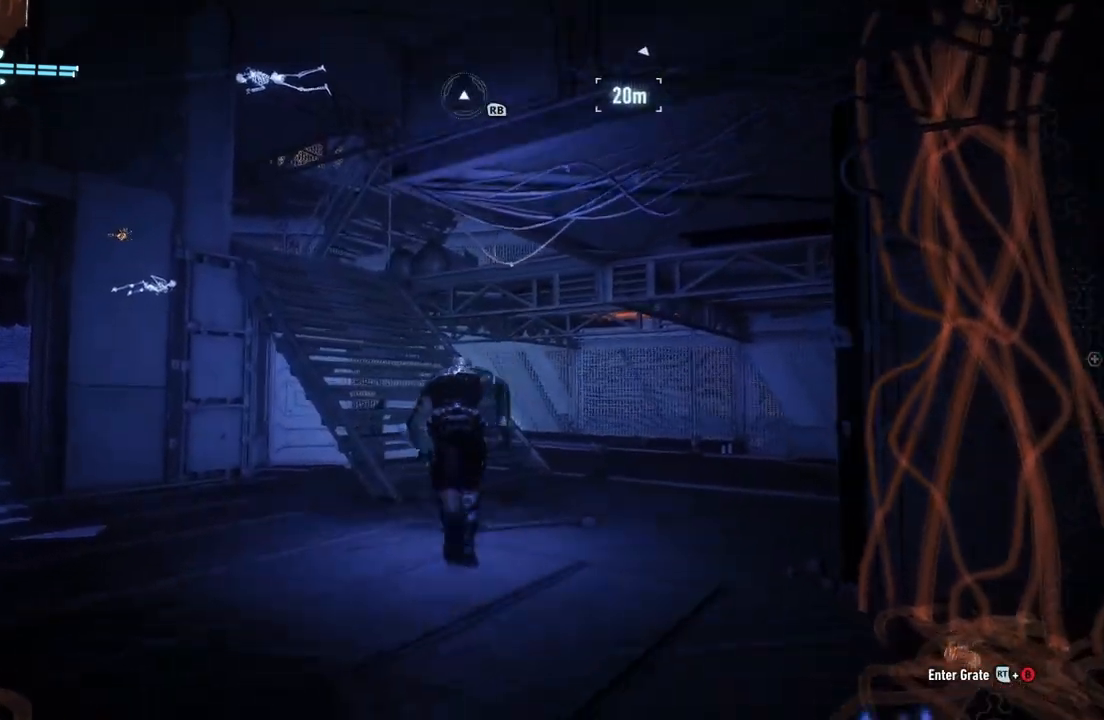
Gameplay with a controller (Xbox layout); each line is a JSON object with the inputs held at the frame after it. "events" lists button and stick changes between this image and that frame as [ms after this image, input, new state], when the widget could be followed in between.
{"buttons": ["A", "DPAD_UP"], "left_stick": "center", "right_stick": "left", "events": [[17, "right_stick", "left"], [400, "left_stick", "center"], [500, "DPAD_UP", "down"]]}
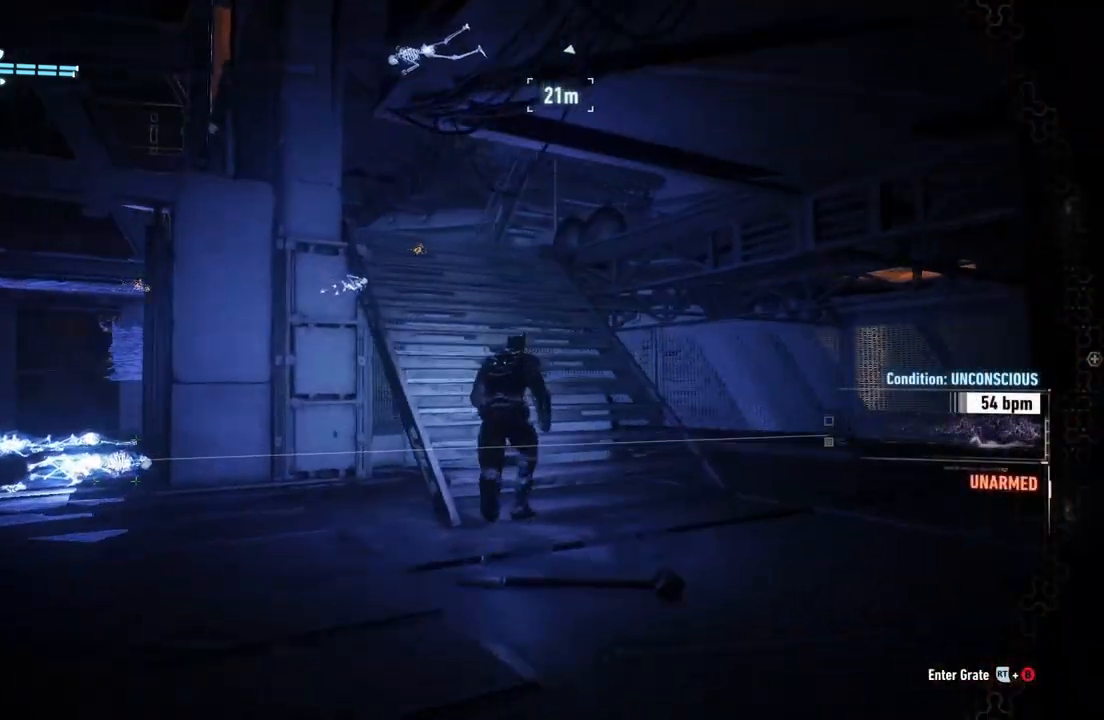
{"buttons": ["A"], "left_stick": "up", "right_stick": "center", "events": [[133, "DPAD_UP", "up"], [250, "left_stick", "up"], [400, "right_stick", "center"]]}
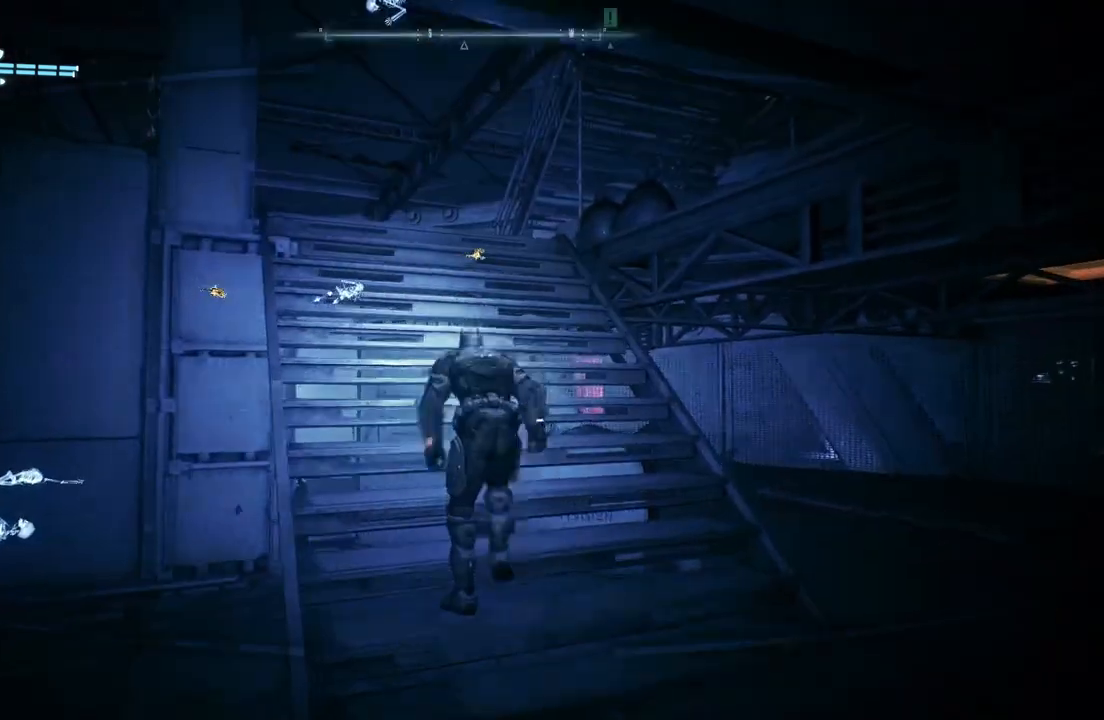
{"buttons": ["A"], "left_stick": "up-left", "right_stick": "center", "events": [[117, "left_stick", "up-left"]]}
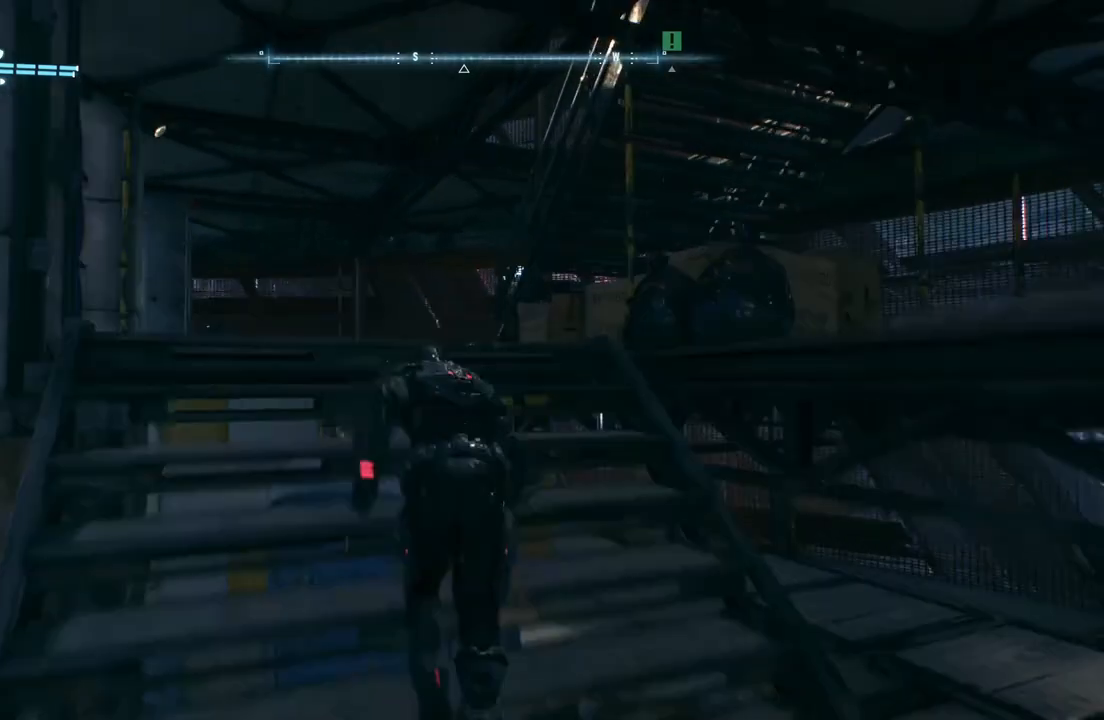
{"buttons": ["A"], "left_stick": "up", "right_stick": "center", "events": [[200, "left_stick", "up"]]}
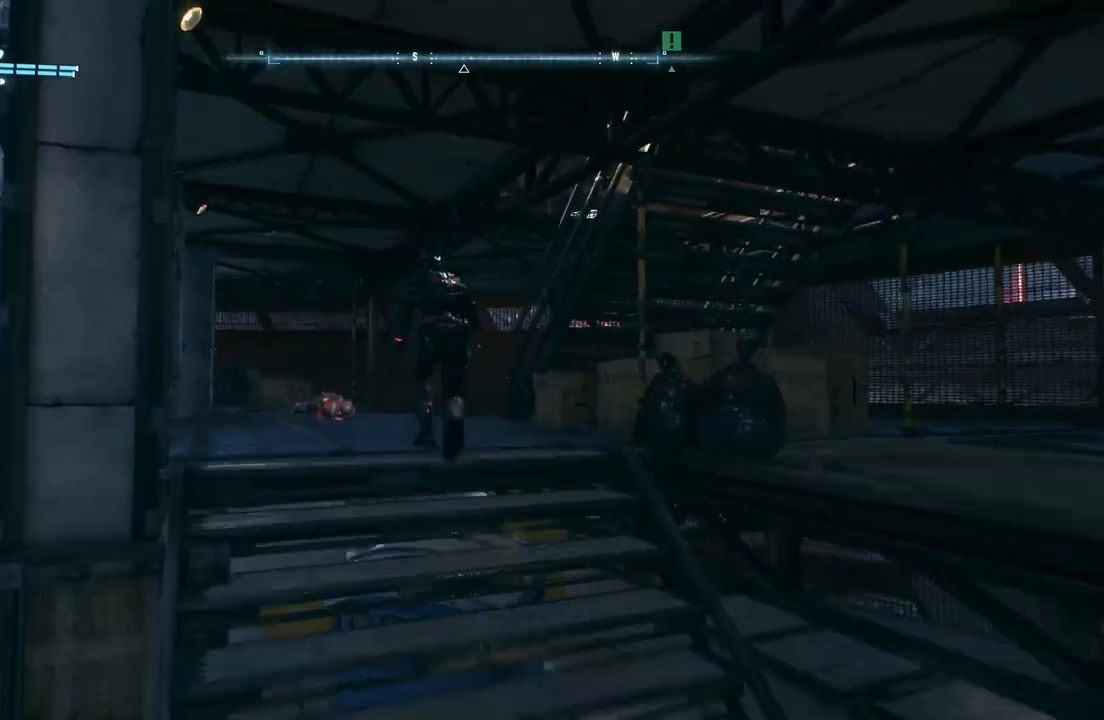
{"buttons": ["A"], "left_stick": "up", "right_stick": "right", "events": [[317, "right_stick", "right"]]}
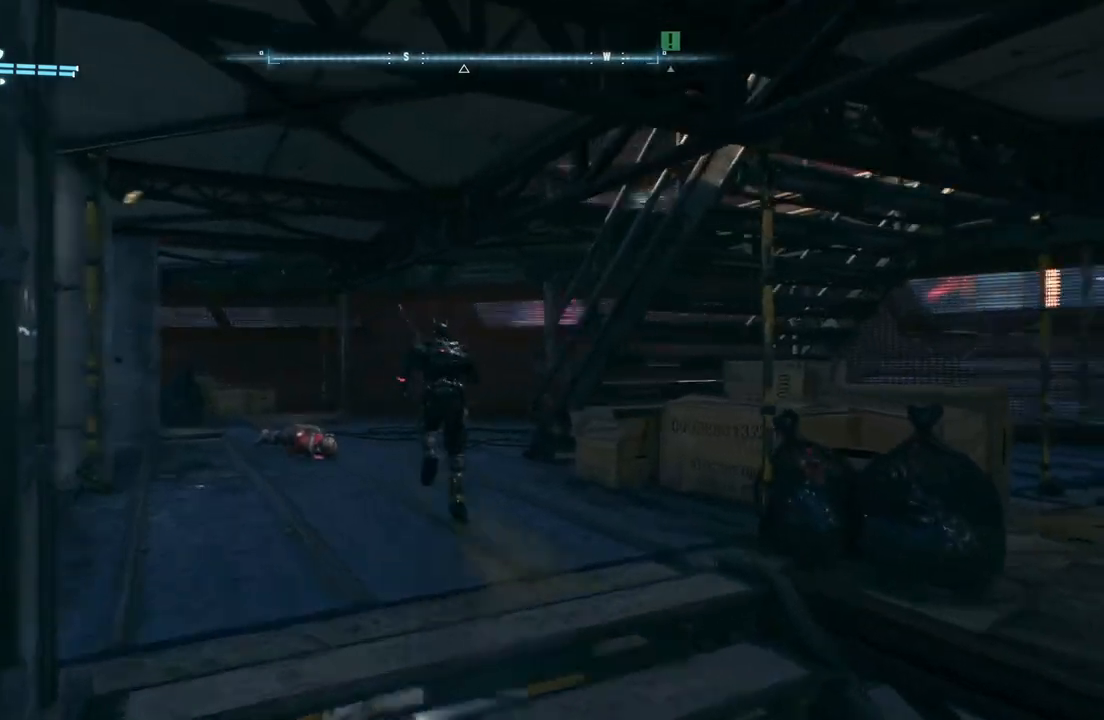
{"buttons": ["A"], "left_stick": "up", "right_stick": "right", "events": []}
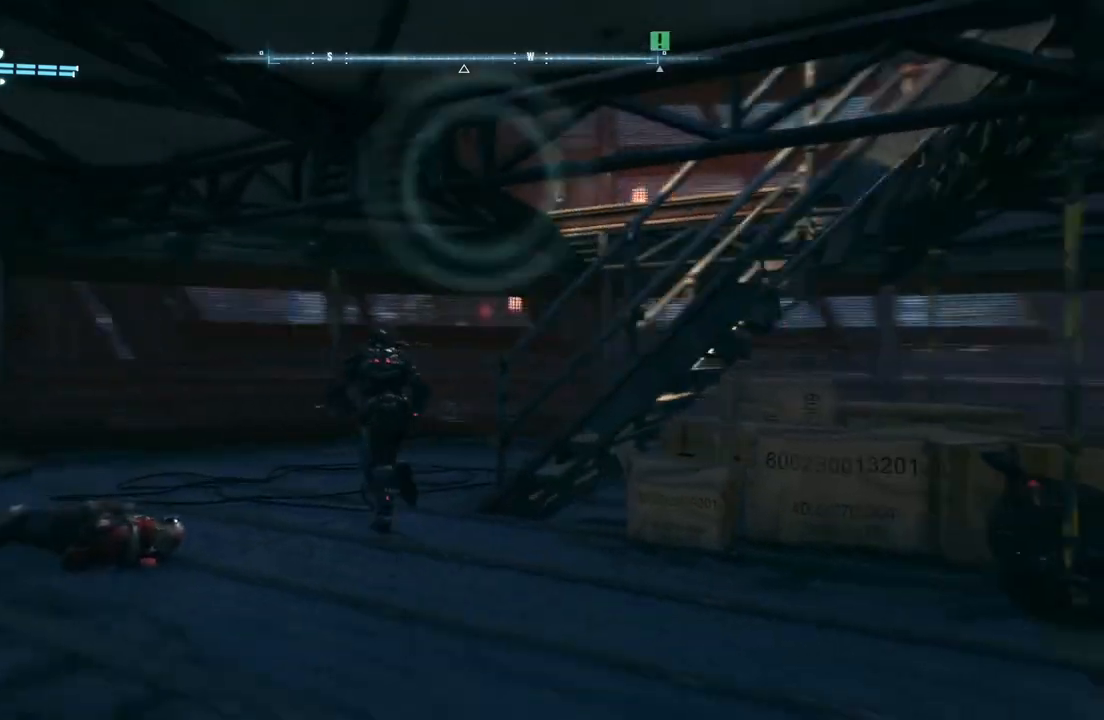
{"buttons": ["A"], "left_stick": "up", "right_stick": "right", "events": [[17, "left_stick", "up-right"], [467, "left_stick", "up"]]}
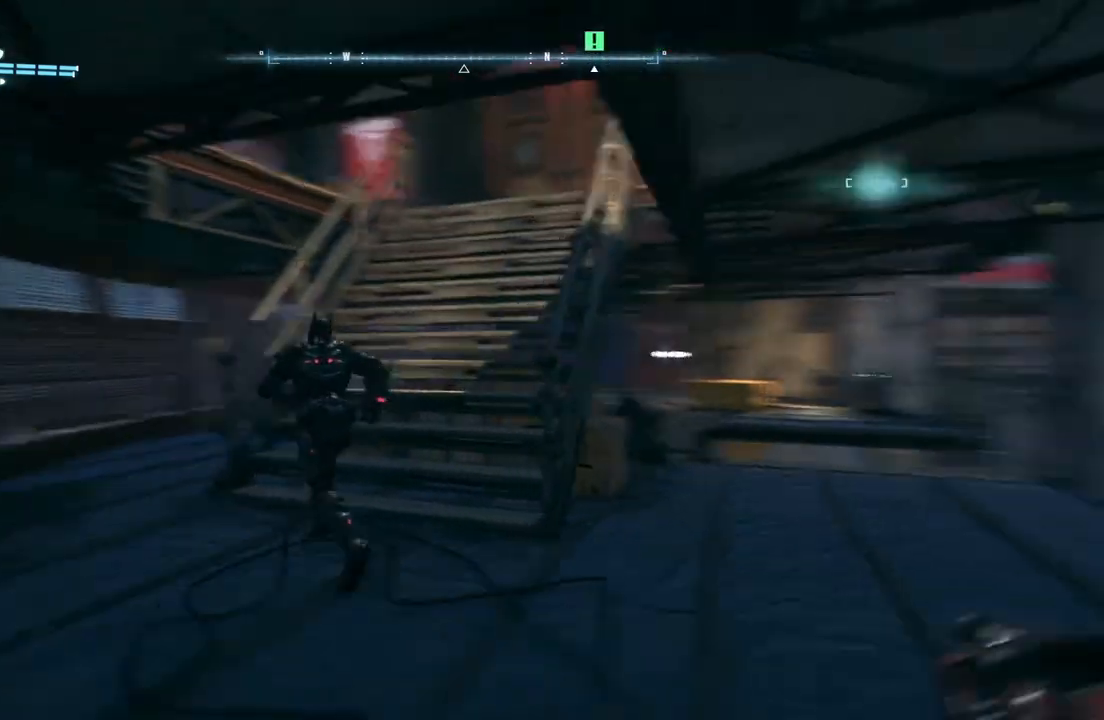
{"buttons": ["A"], "left_stick": "up", "right_stick": "down-right", "events": [[150, "right_stick", "center"], [283, "right_stick", "down-right"]]}
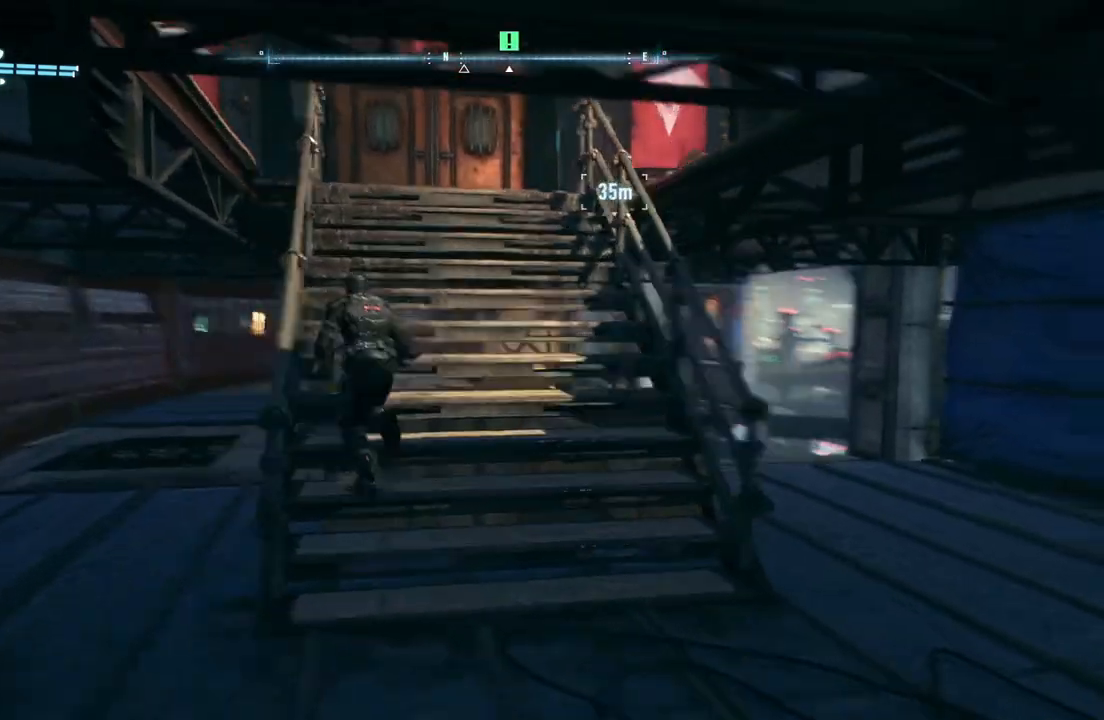
{"buttons": ["A"], "left_stick": "up-right", "right_stick": "center", "events": [[50, "left_stick", "up-right"], [117, "right_stick", "center"]]}
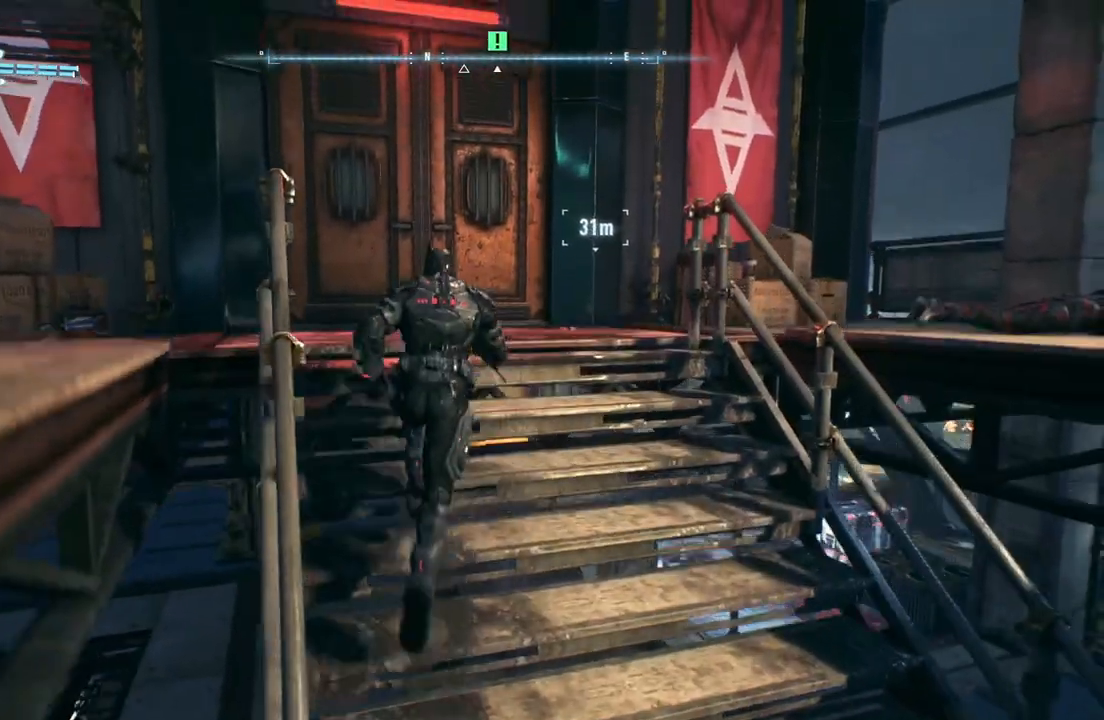
{"buttons": ["A"], "left_stick": "up", "right_stick": "center", "events": [[100, "left_stick", "up"]]}
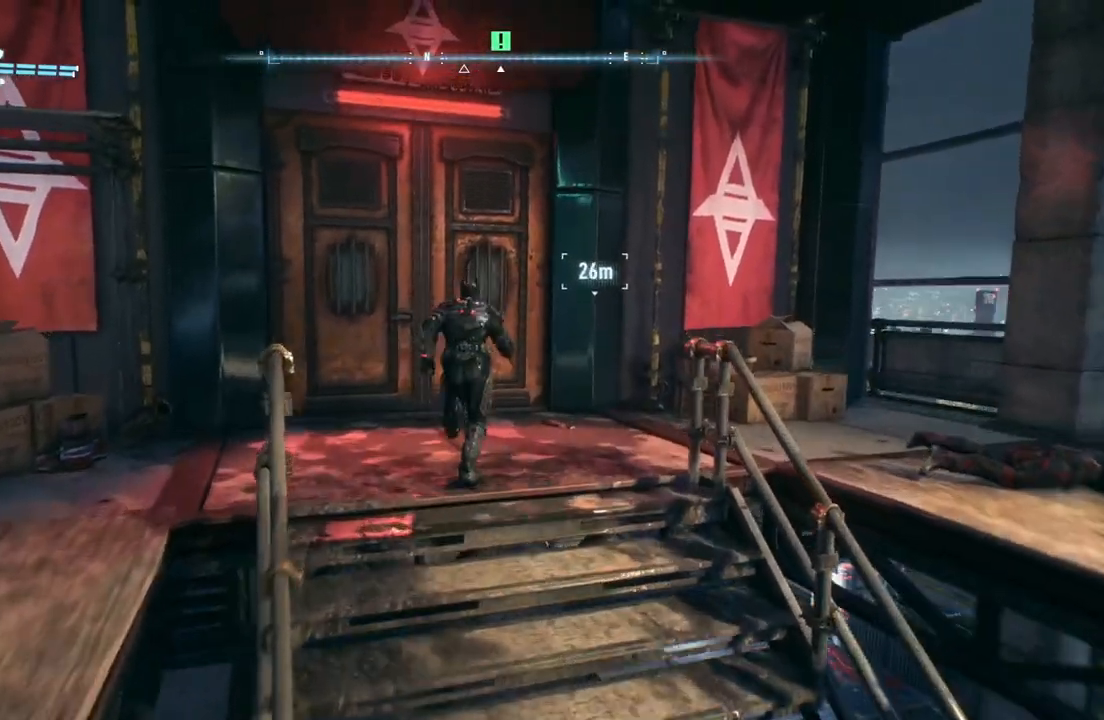
{"buttons": ["A"], "left_stick": "up", "right_stick": "center", "events": [[67, "A", "up"], [383, "A", "down"]]}
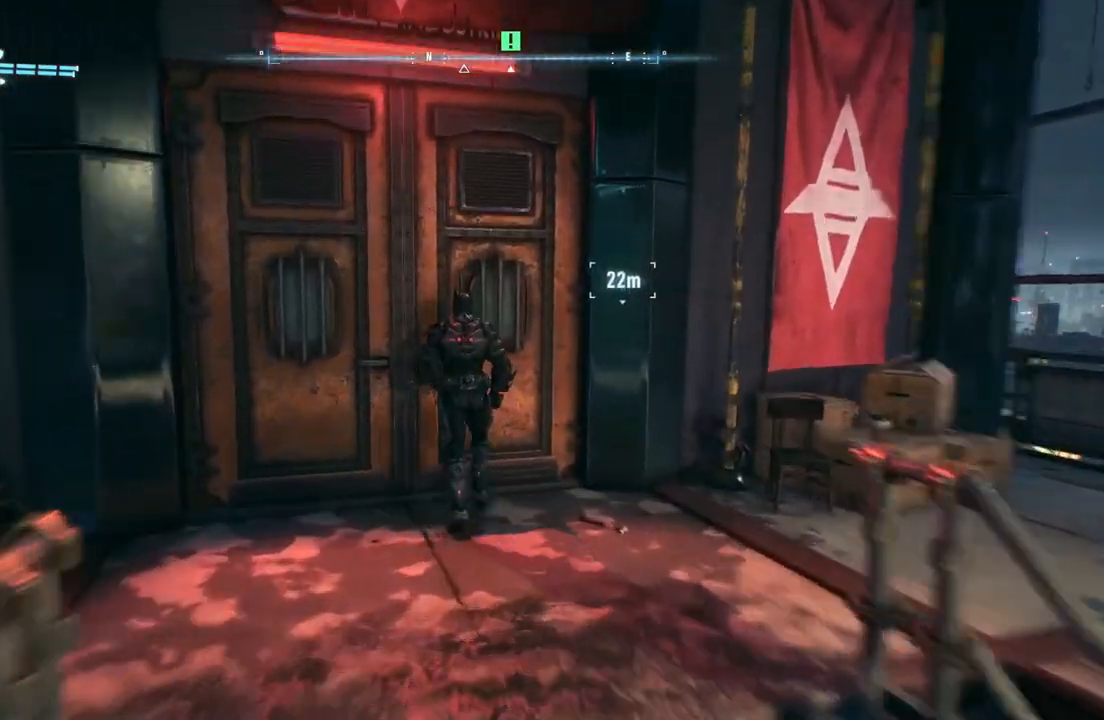
{"buttons": [], "left_stick": "up", "right_stick": "center", "events": [[33, "A", "up"]]}
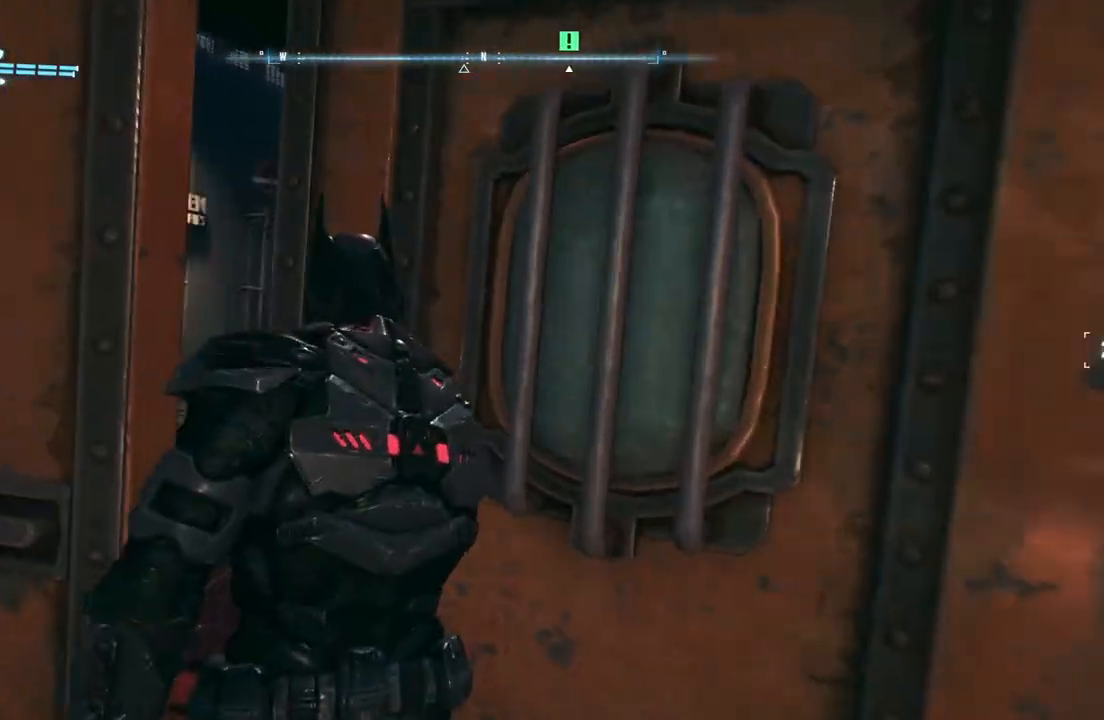
{"buttons": [], "left_stick": "up", "right_stick": "center", "events": []}
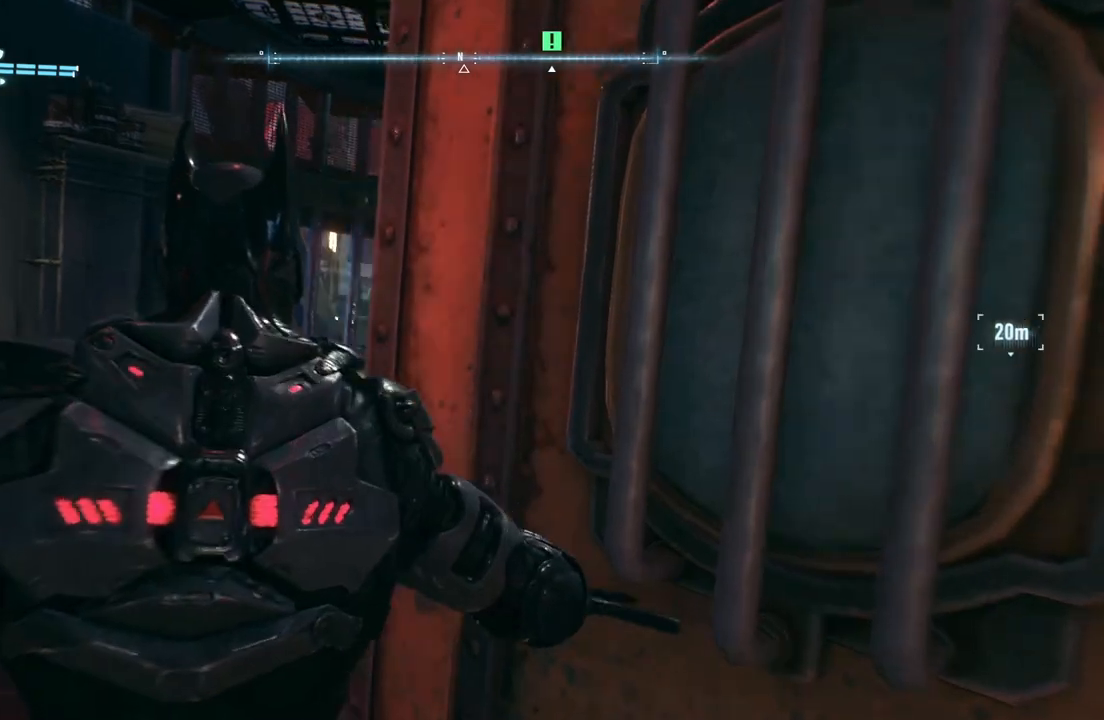
{"buttons": [], "left_stick": "up", "right_stick": "up", "events": [[83, "right_stick", "up"]]}
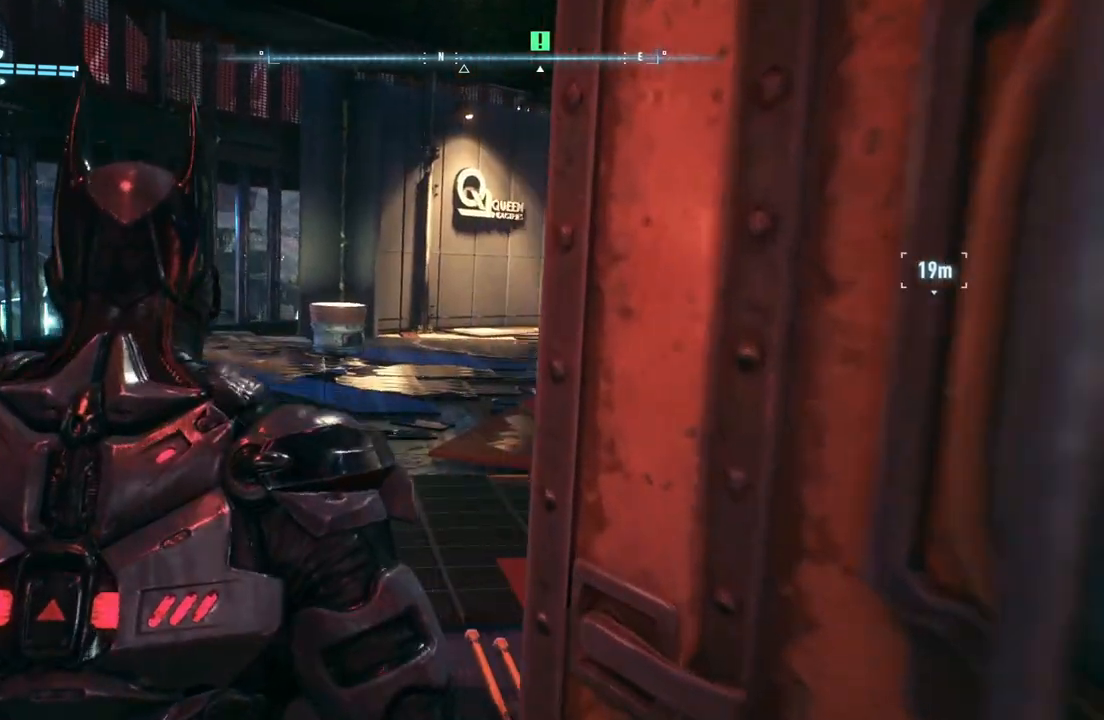
{"buttons": [], "left_stick": "up-right", "right_stick": "center", "events": [[167, "right_stick", "up-right"], [333, "right_stick", "center"], [483, "left_stick", "up-right"]]}
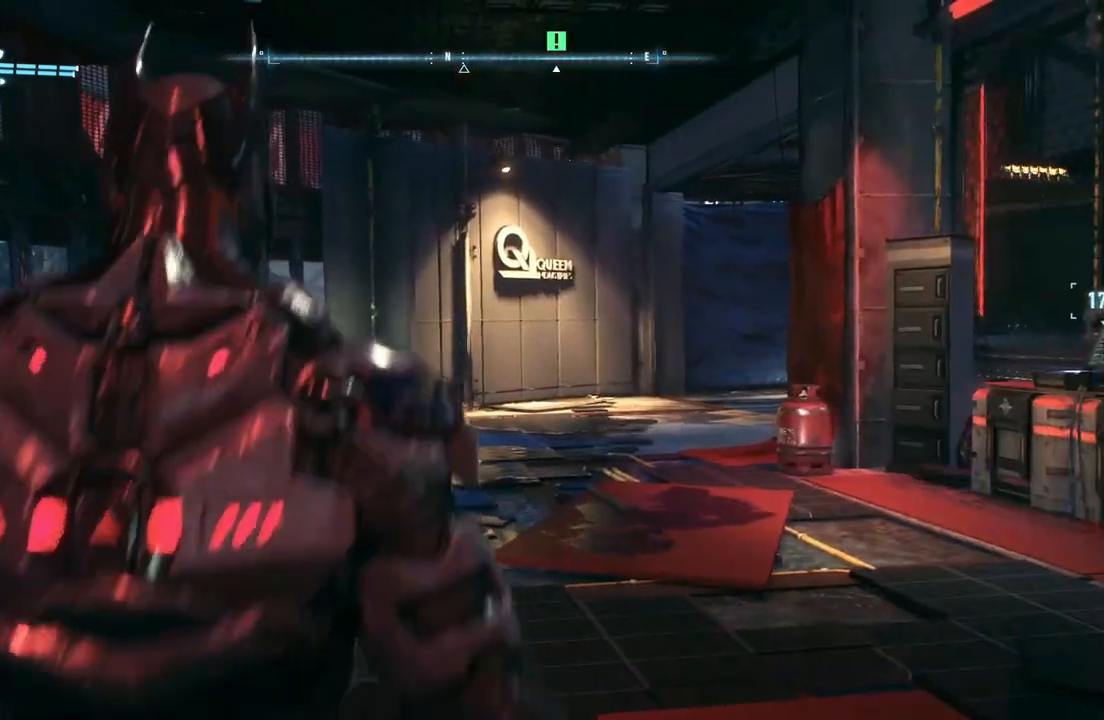
{"buttons": [], "left_stick": "up-right", "right_stick": "center", "events": []}
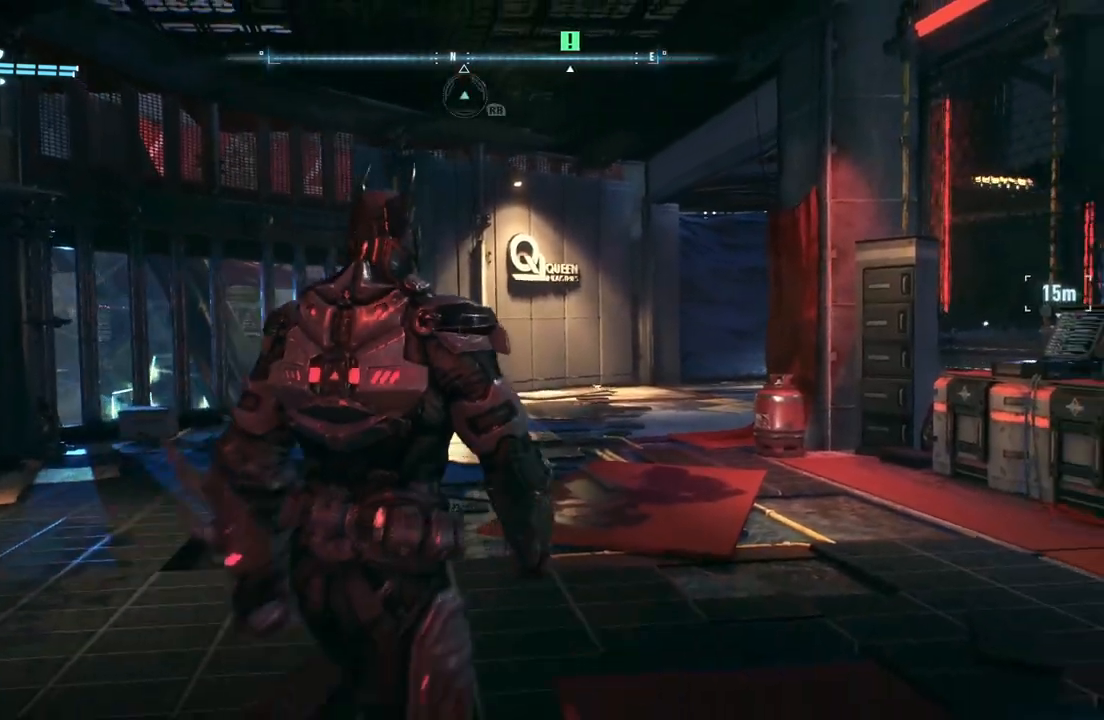
{"buttons": [], "left_stick": "up-right", "right_stick": "center", "events": [[167, "right_stick", "right"], [500, "right_stick", "center"]]}
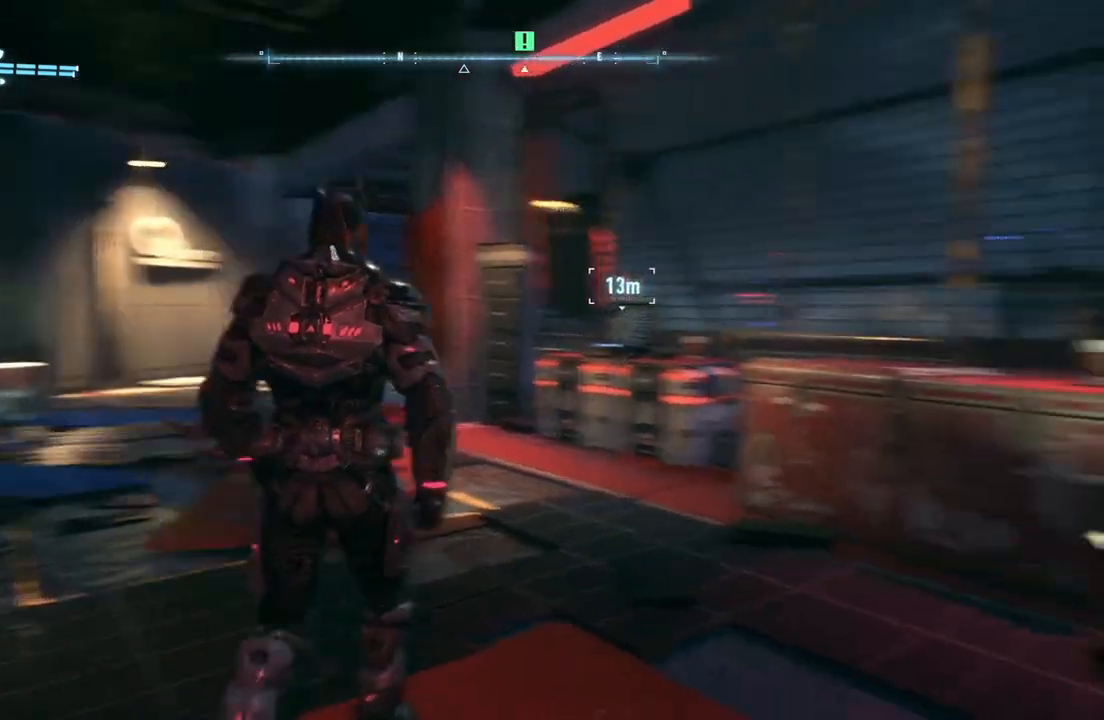
{"buttons": ["A"], "left_stick": "up", "right_stick": "center", "events": [[17, "left_stick", "up"], [183, "right_stick", "right"], [383, "right_stick", "center"], [483, "A", "down"]]}
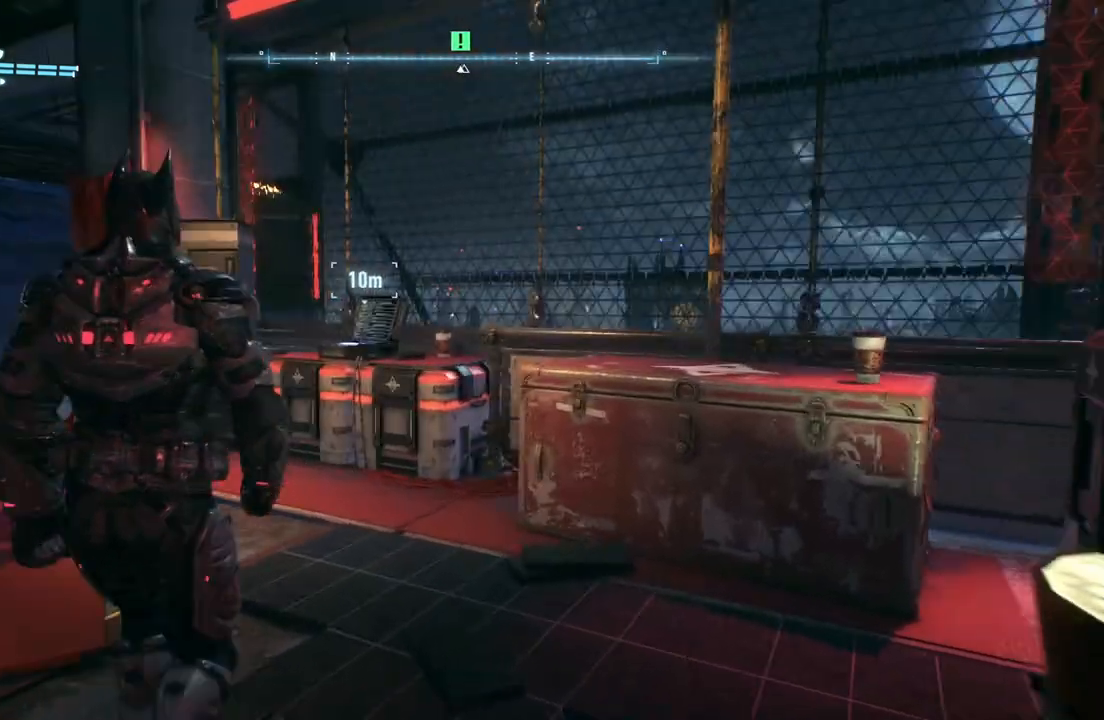
{"buttons": [], "left_stick": "up", "right_stick": "center", "events": [[367, "A", "up"]]}
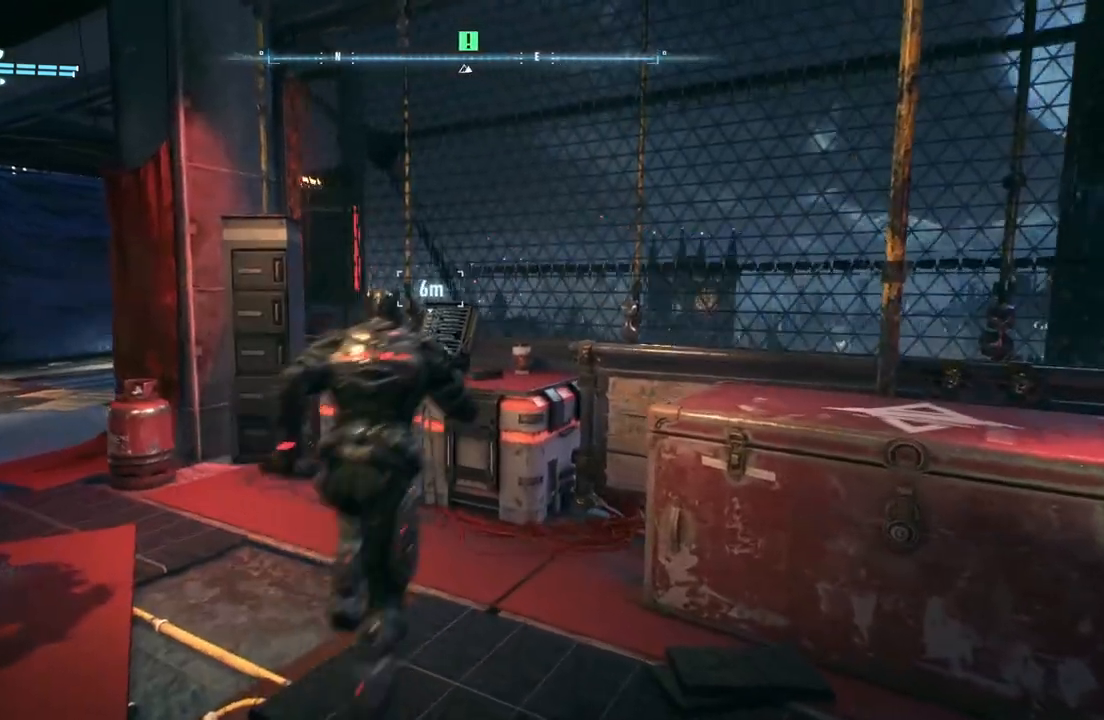
{"buttons": [], "left_stick": "center", "right_stick": "center", "events": [[333, "A", "down"], [417, "left_stick", "center"], [450, "A", "up"]]}
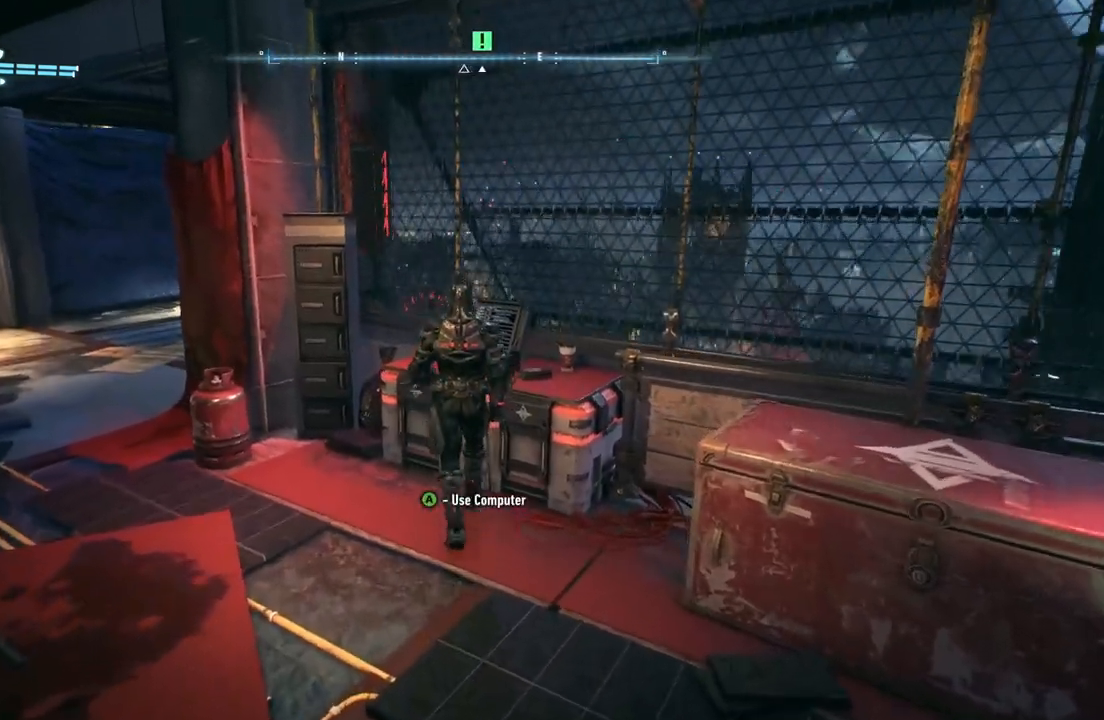
{"buttons": [], "left_stick": "center", "right_stick": "center", "events": []}
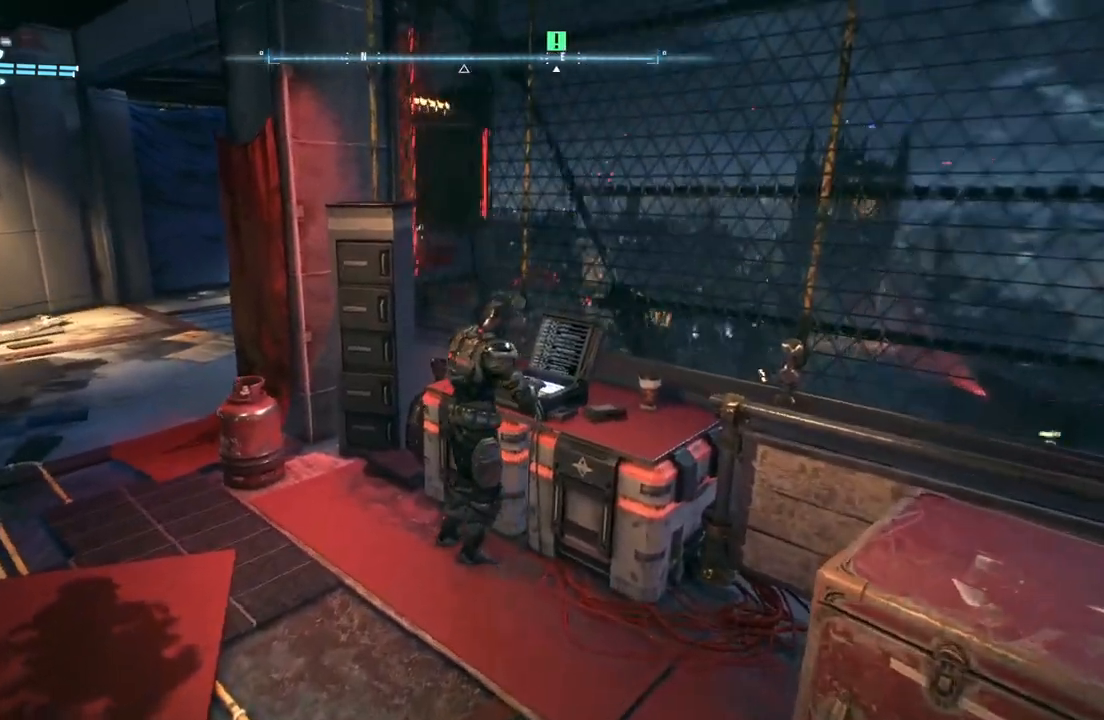
{"buttons": [], "left_stick": "center", "right_stick": "center", "events": [[117, "right_stick", "right"], [383, "right_stick", "center"]]}
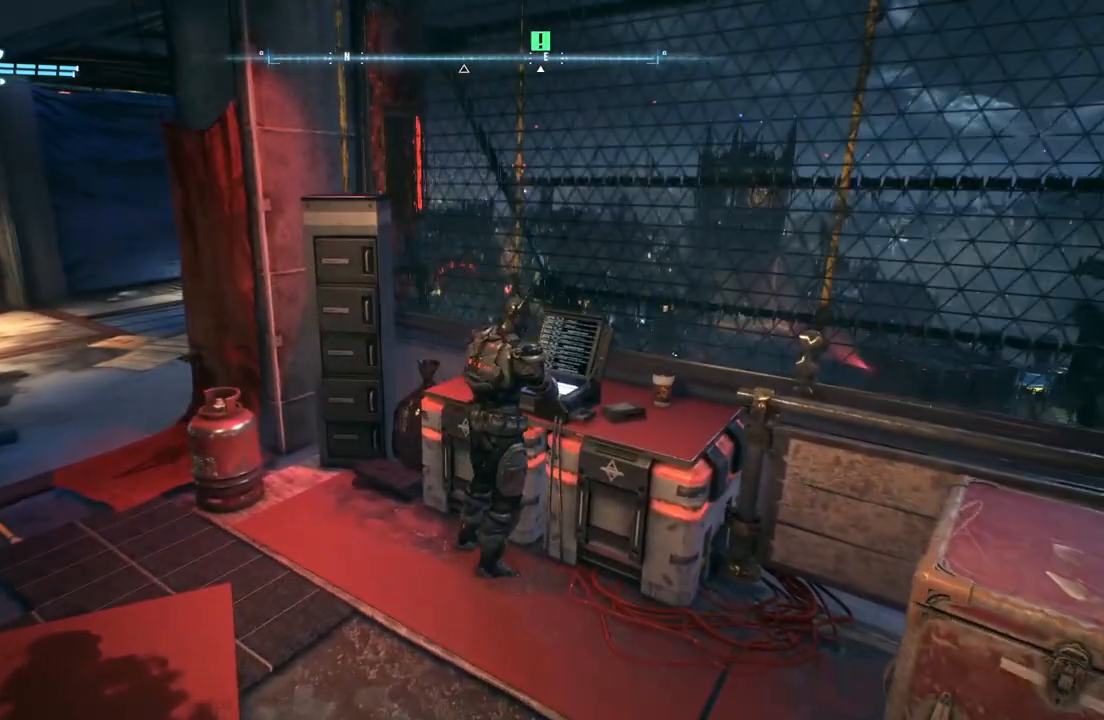
{"buttons": [], "left_stick": "center", "right_stick": "right", "events": [[117, "right_stick", "right"]]}
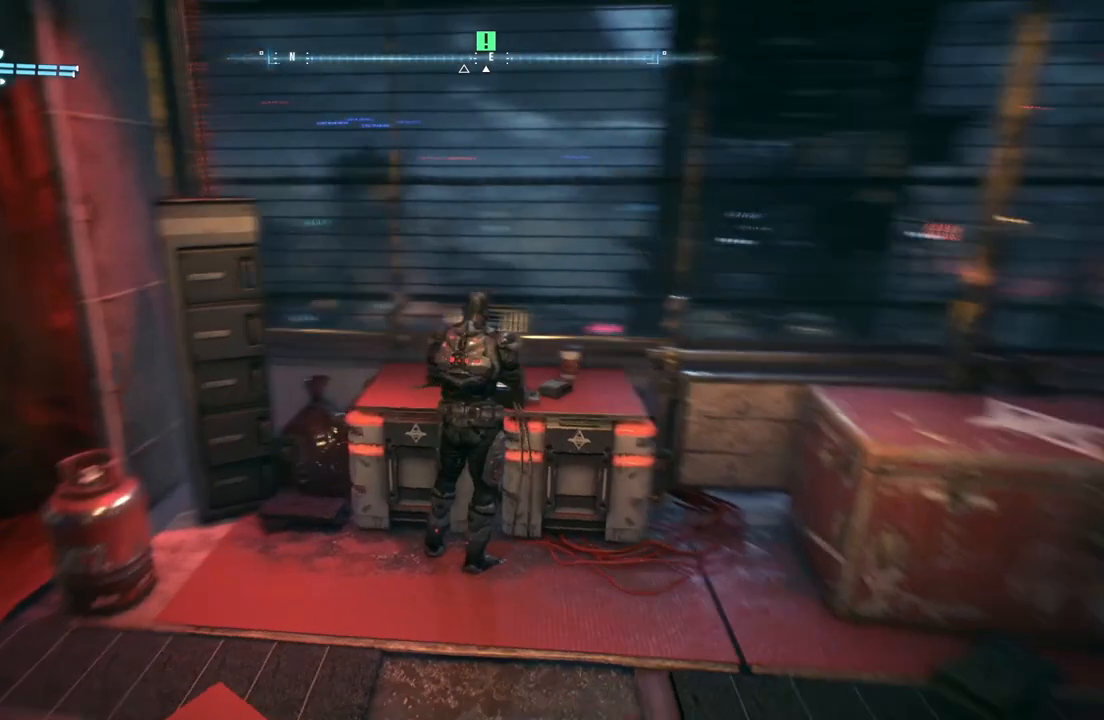
{"buttons": [], "left_stick": "center", "right_stick": "up-right", "events": [[217, "right_stick", "up-right"]]}
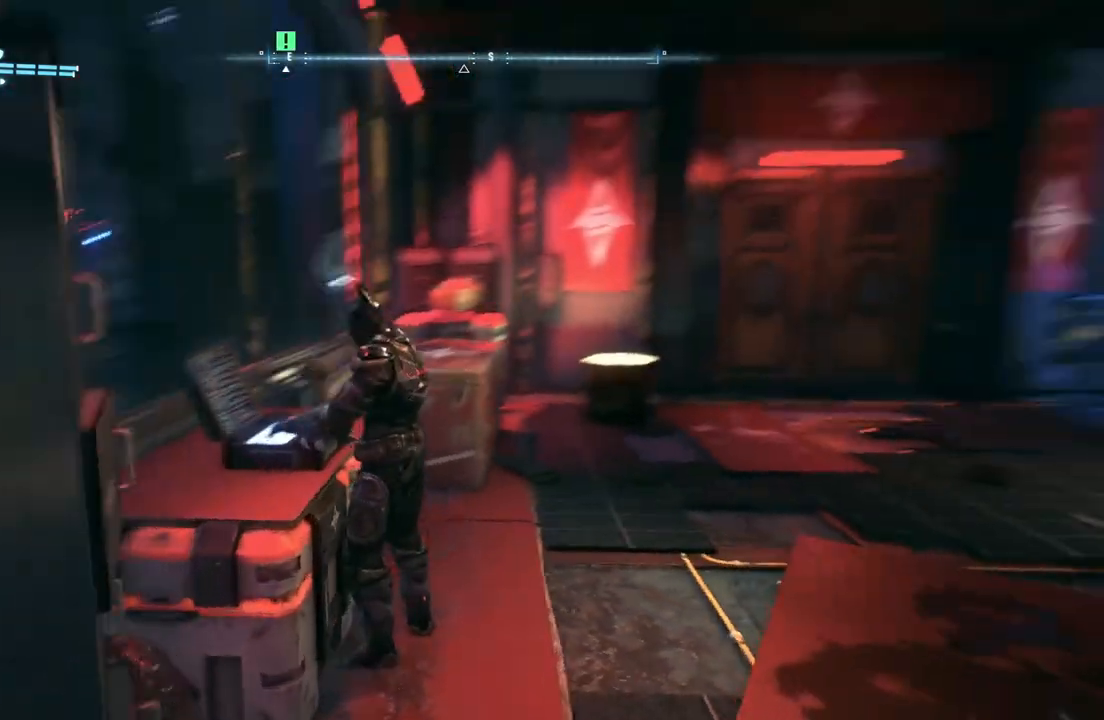
{"buttons": [], "left_stick": "center", "right_stick": "center", "events": [[467, "right_stick", "center"]]}
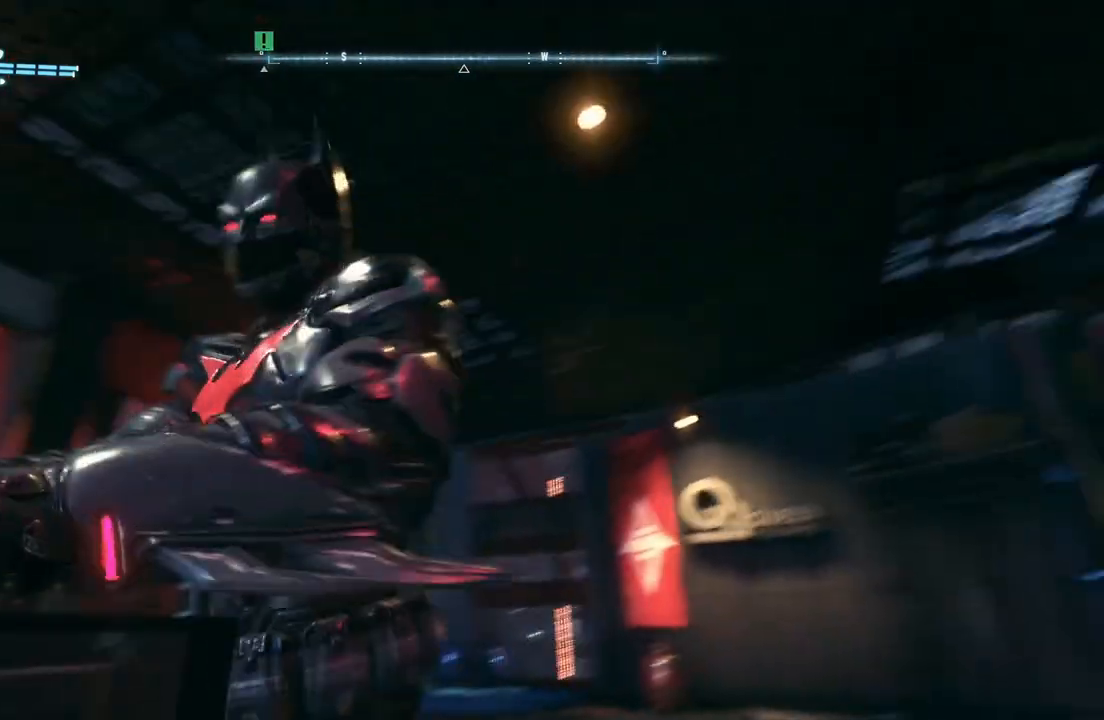
{"buttons": [], "left_stick": "center", "right_stick": "center", "events": []}
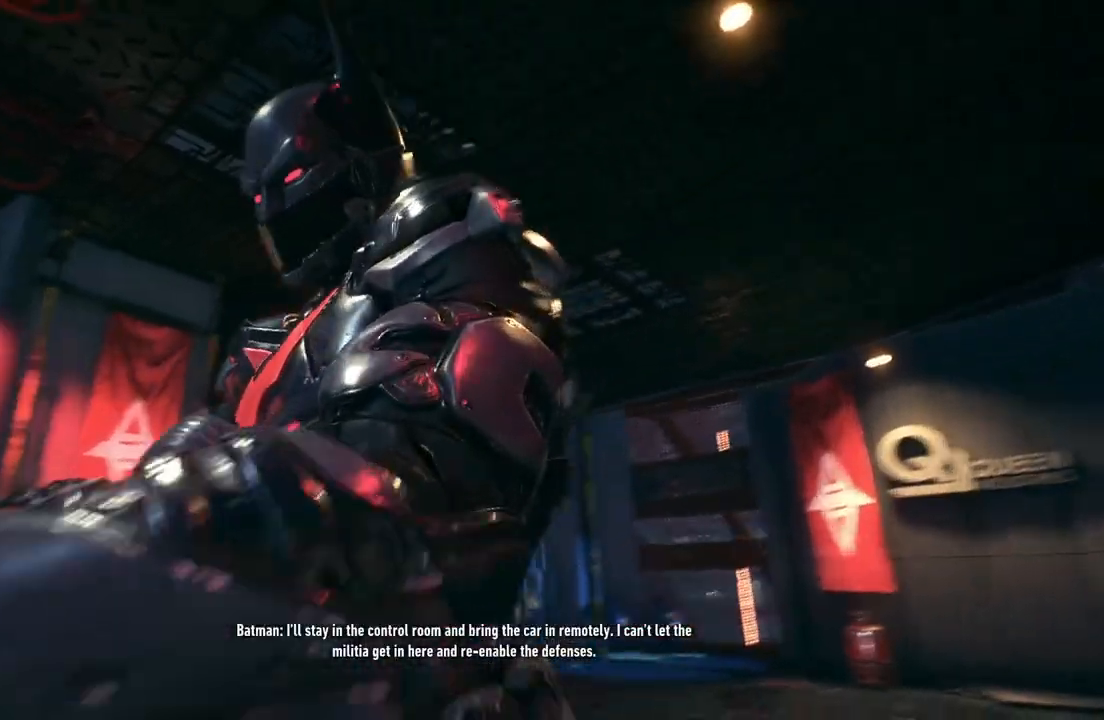
{"buttons": [], "left_stick": "center", "right_stick": "center", "events": []}
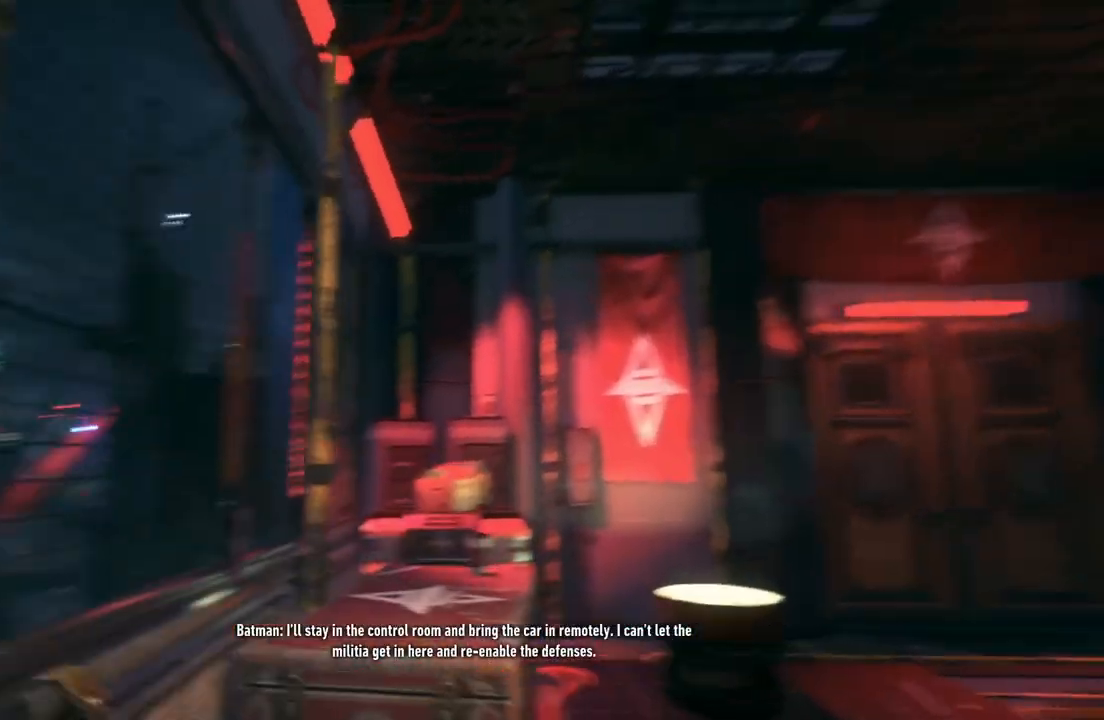
{"buttons": [], "left_stick": "center", "right_stick": "down-left", "events": [[483, "right_stick", "down-left"]]}
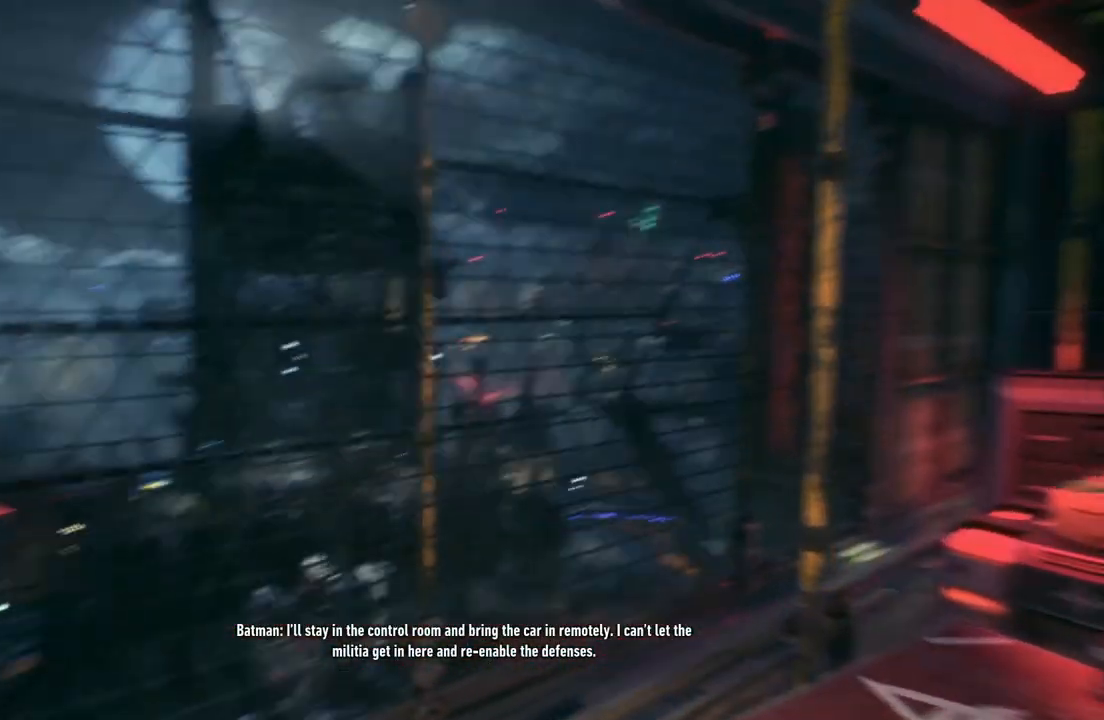
{"buttons": [], "left_stick": "center", "right_stick": "center", "events": [[350, "right_stick", "center"]]}